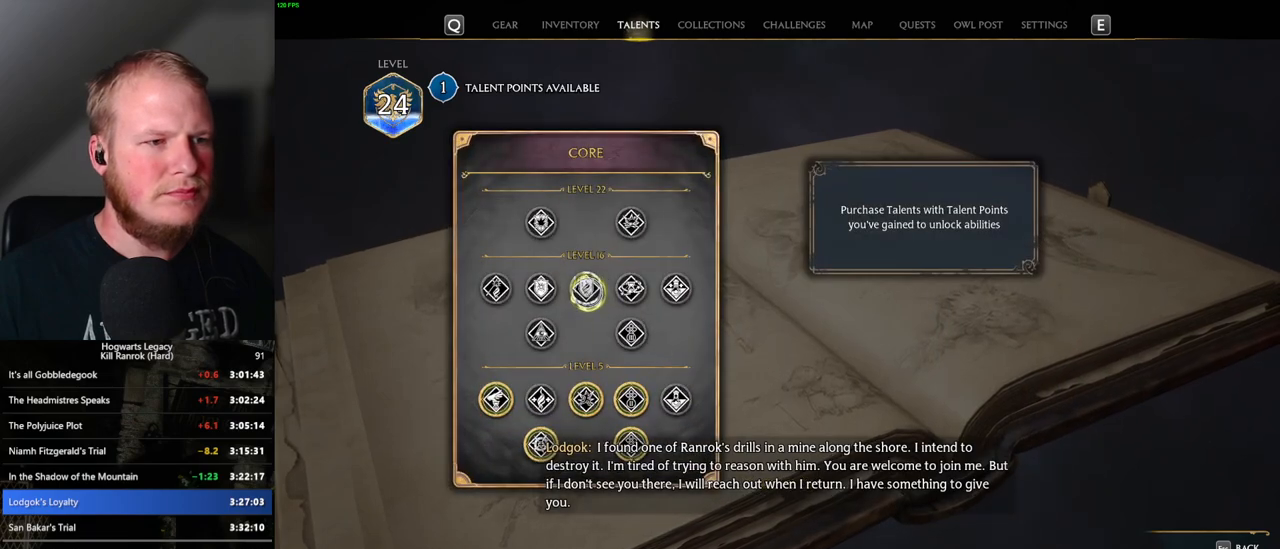
Gameplay with keyboard and mouse; each line is a JSON object with the keys and mouse buttons held at the frame after it. "events" lists presses ("down") and releases ("up") of ".", "/", "0", "1", "2", "3", "4", "5", "6", "7", "8", "9", "a", "alt_l", "alt_r", "b", "backslash", "backspace", "c", "caps_lock", "comma", "ctrl_l", "ctrl_r", "d", "e", "equals", "escape", "f", "f1", "f10", "f11", "f12", "f2", "f3", "f4", "f5", "f6", "f7", "f8", "f9", "g", "h", "i", "j", "k", "l", "lbracket", "m", "minus", "n", "o", "p", "q", "quote", "r", "rbracket", "return", "s", "semicolon", "shift_l", "shift_r", "space", "super", "t", "tab", "tilde", "u", "v", "w", "x", "y", "z", "mouse_left", "mouse_wheel", "mouse_right", "mouse_mb4" and "mouse_mb5" between this image and that frame as [ms after this image, input, new state], when the widget could be followed in between. "mouse_left", "mouse_wheel", "mouse_right", "mouse_mb4", "mouse_mb5" = the "left", "wheel", "right", "mb4", "mb5" buttons of the "mouse" list. No other keys are recorded. "wheel" means that the mouse wheel is clicked or scrolled. Mouse movement is not recorded.
{"keys": [], "mouse": ["left"], "events": [[400, "mouse_left", "down"]]}
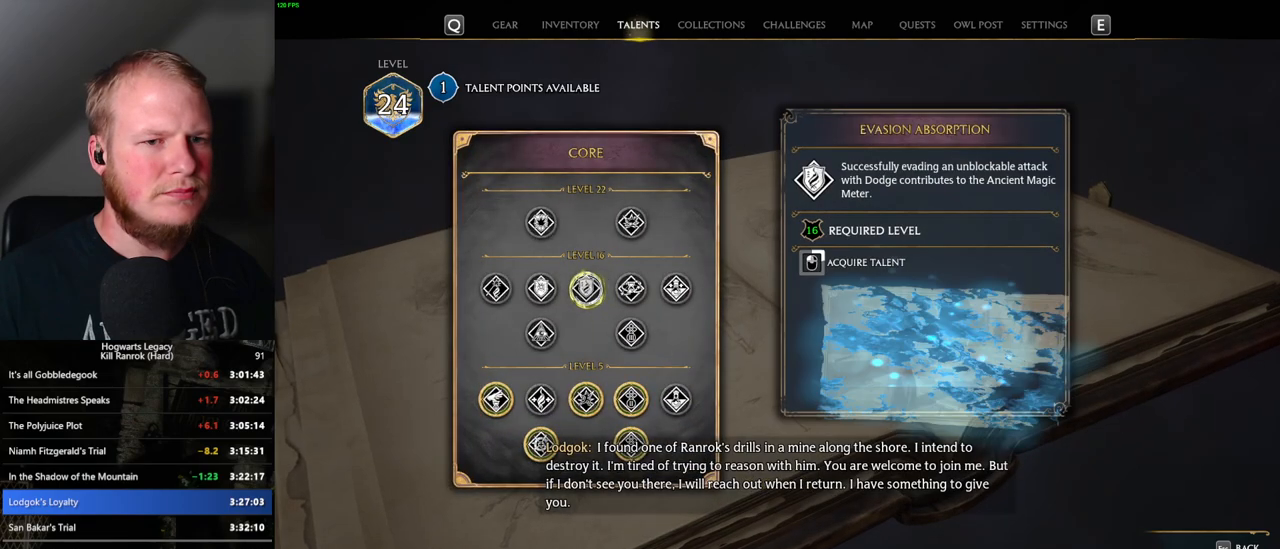
{"keys": [], "mouse": ["left"], "events": []}
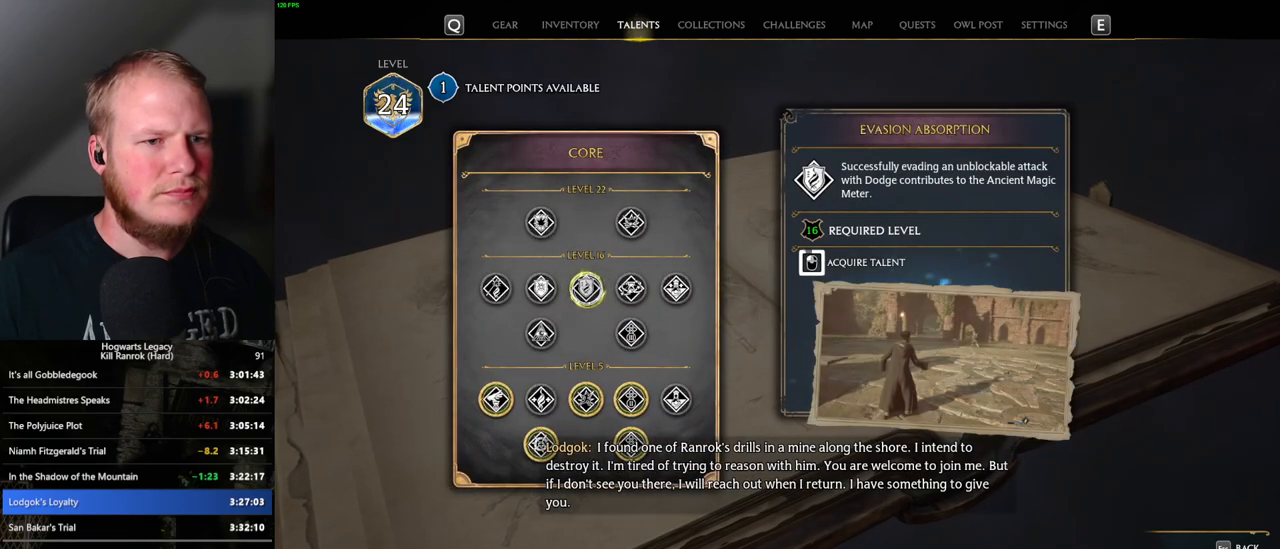
{"keys": [], "mouse": ["left"], "events": []}
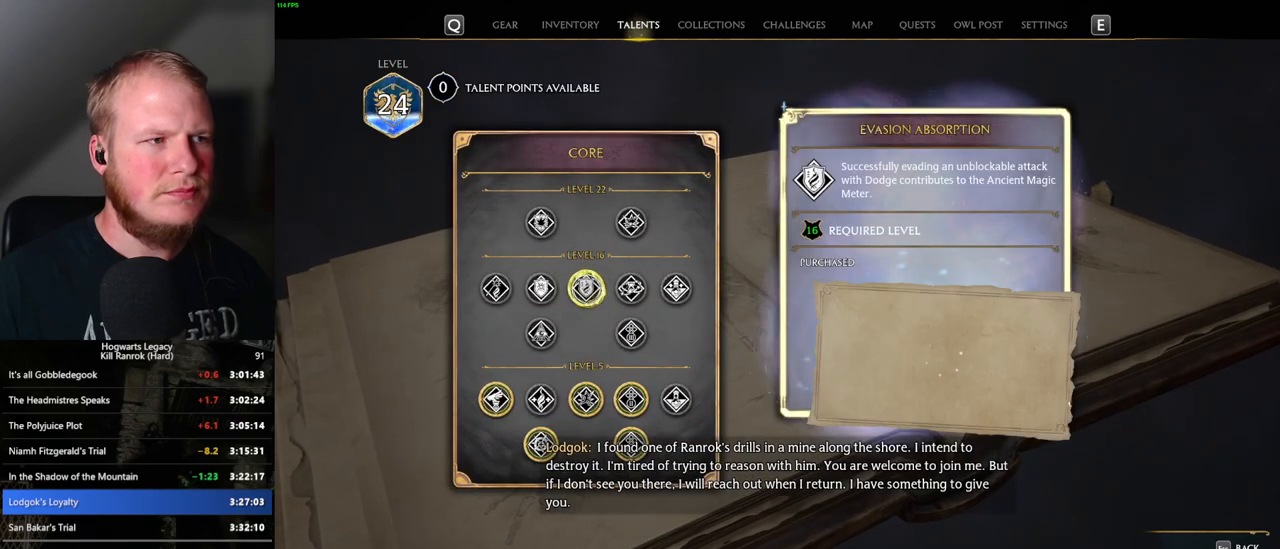
{"keys": [], "mouse": [], "events": [[83, "mouse_left", "up"]]}
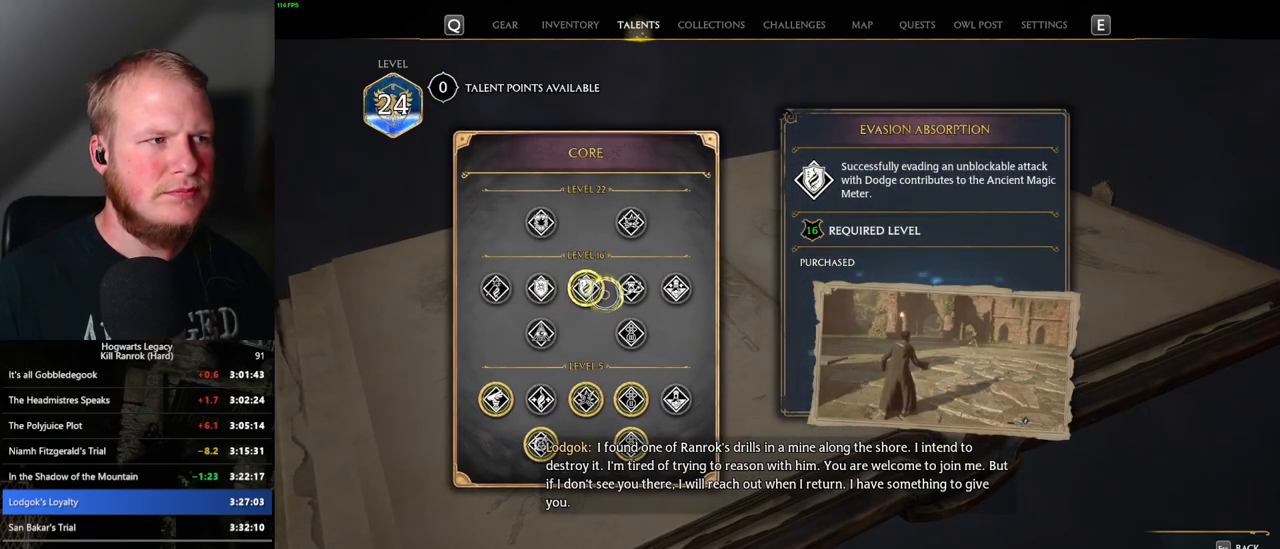
{"keys": [], "mouse": [], "events": [[117, "n", "down"], [217, "n", "up"]]}
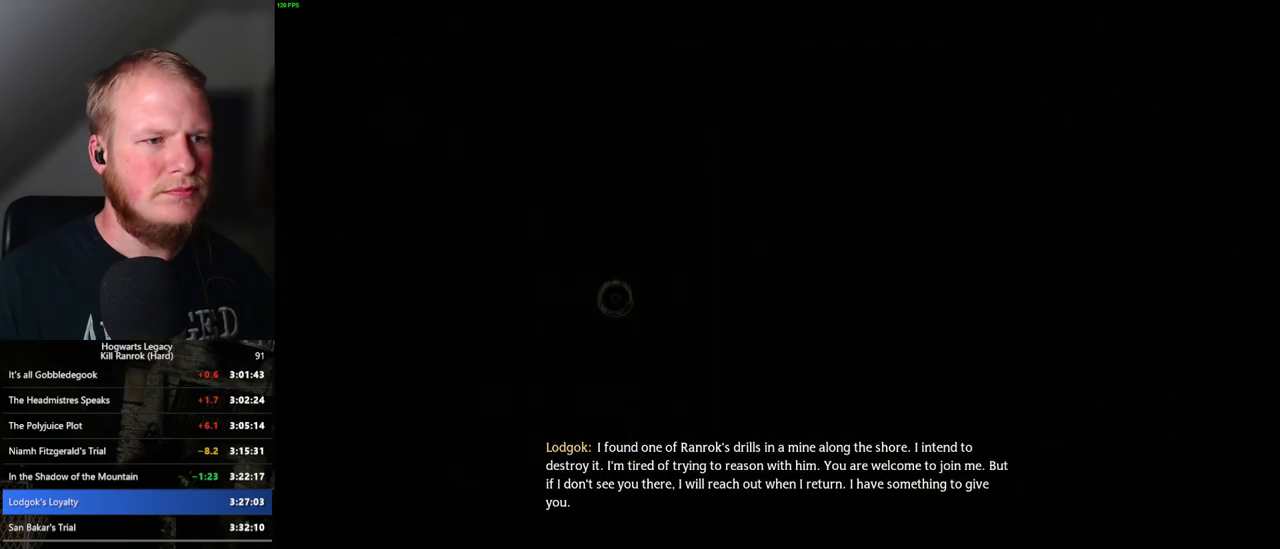
{"keys": [], "mouse": [], "events": []}
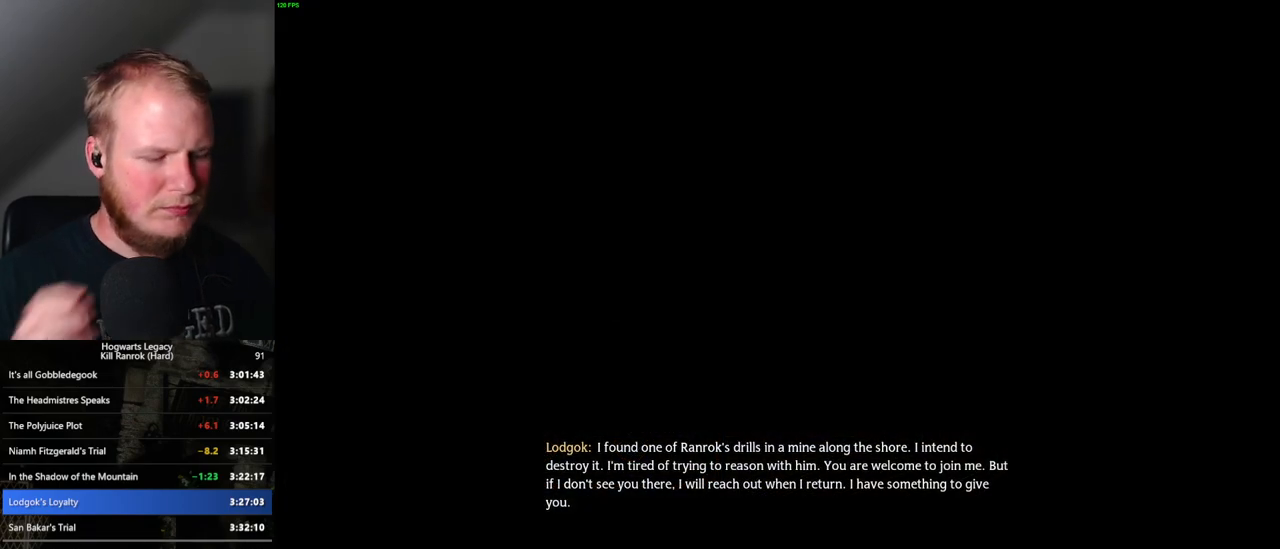
{"keys": [], "mouse": [], "events": []}
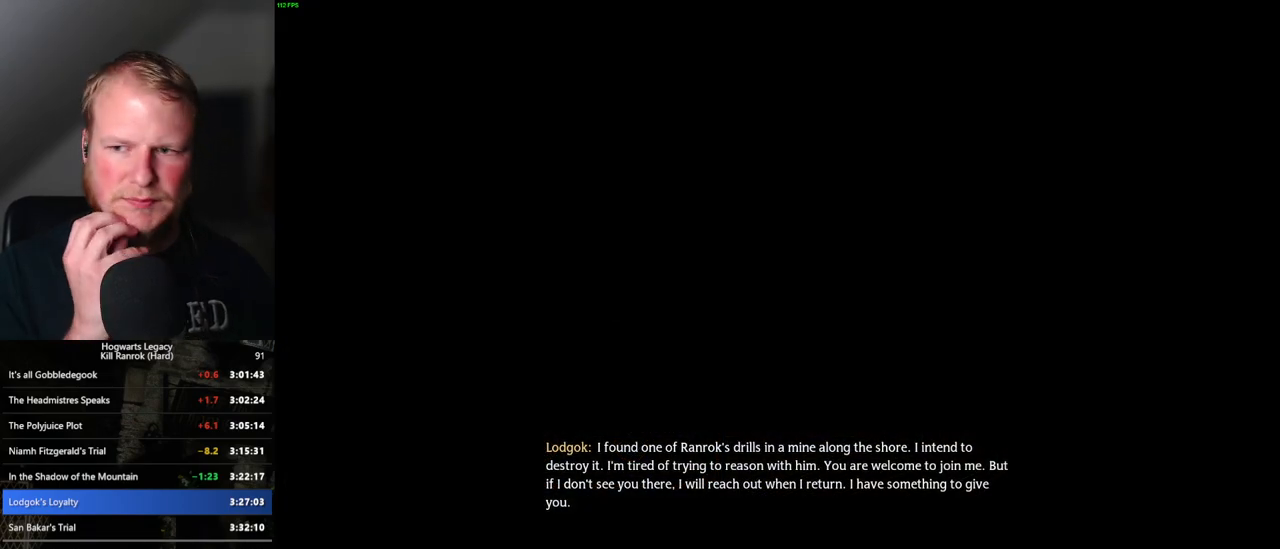
{"keys": [], "mouse": [], "events": []}
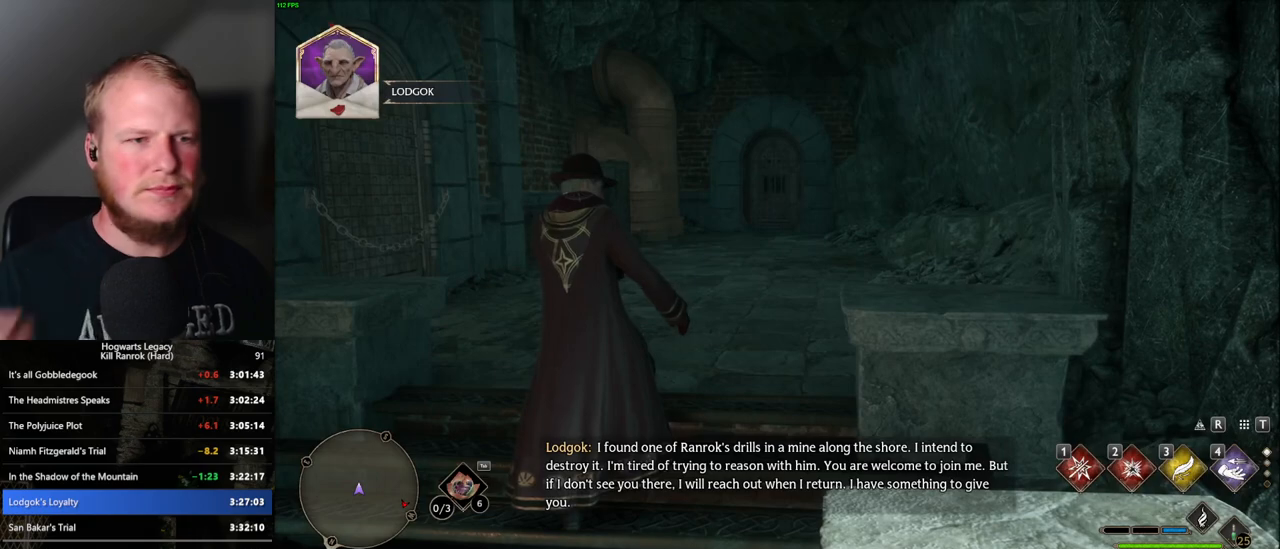
{"keys": [], "mouse": [], "events": []}
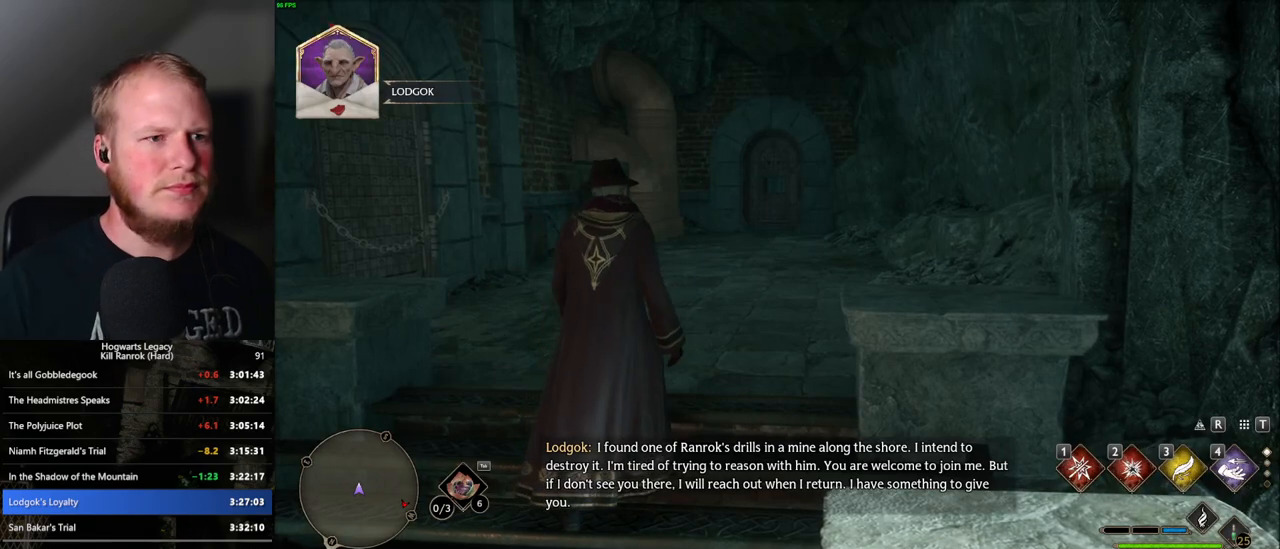
{"keys": [], "mouse": [], "events": []}
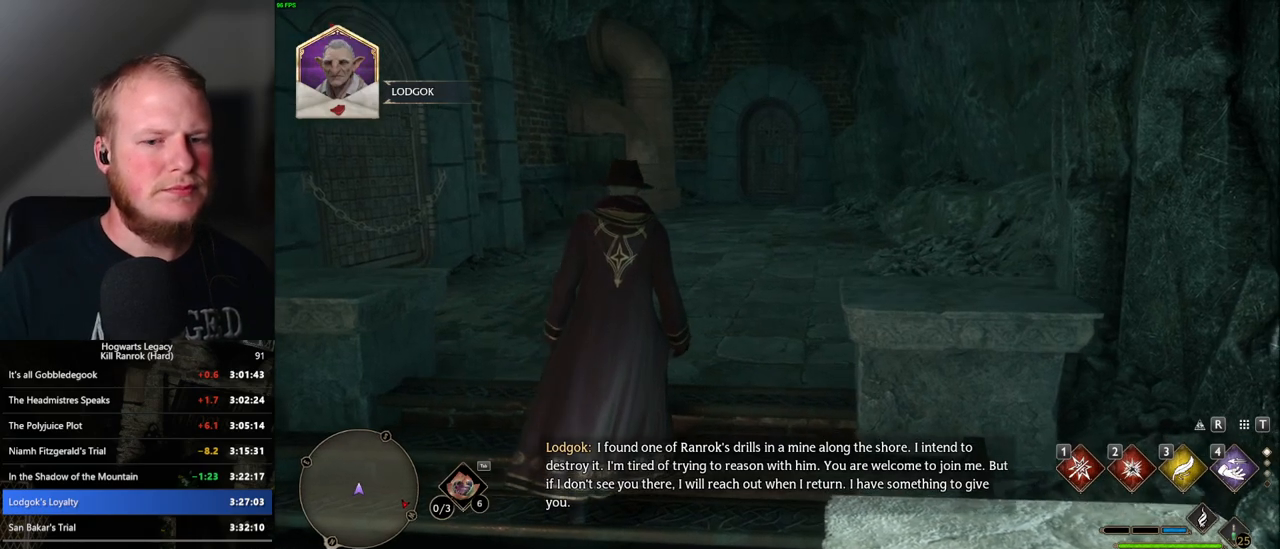
{"keys": ["a"], "mouse": [], "events": [[467, "a", "down"]]}
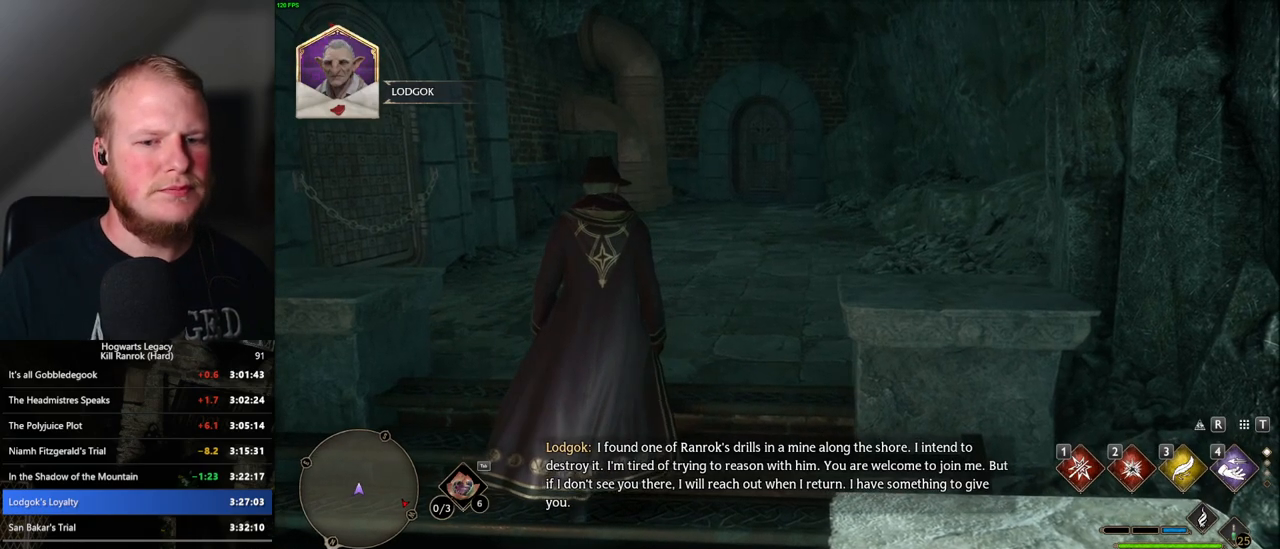
{"keys": ["w"], "mouse": [], "events": [[117, "a", "up"], [483, "w", "down"]]}
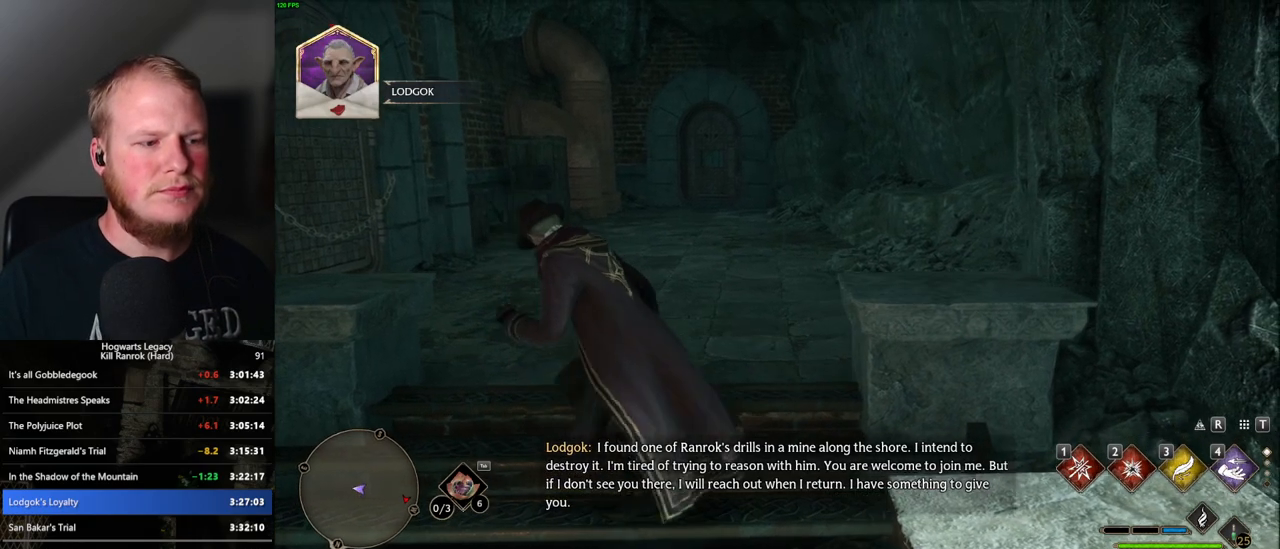
{"keys": [], "mouse": [], "events": [[133, "w", "up"]]}
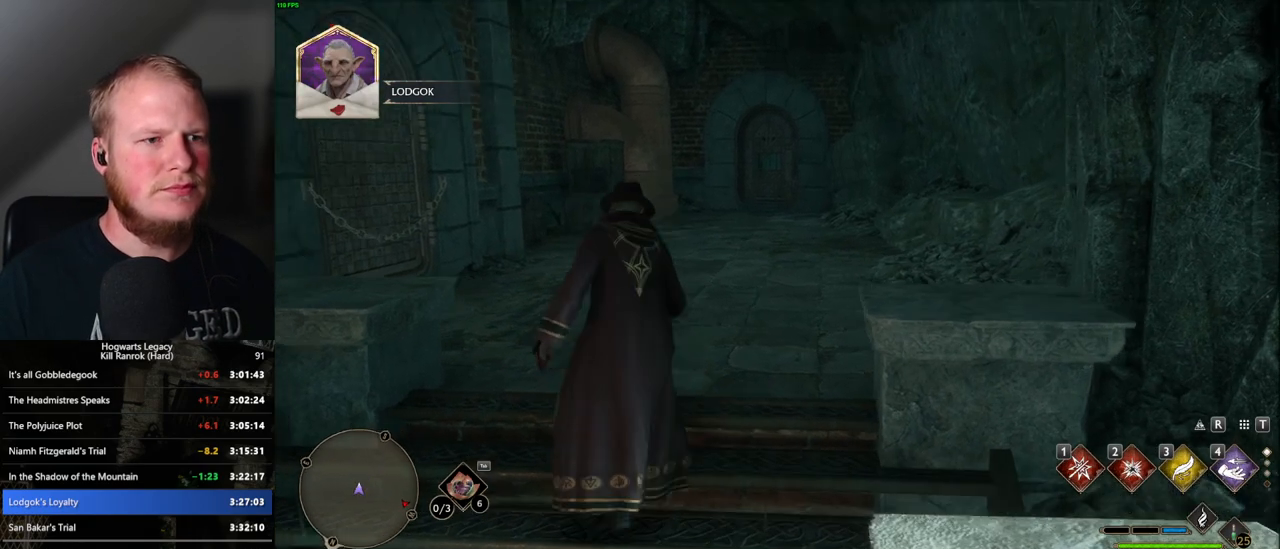
{"keys": [], "mouse": [], "events": []}
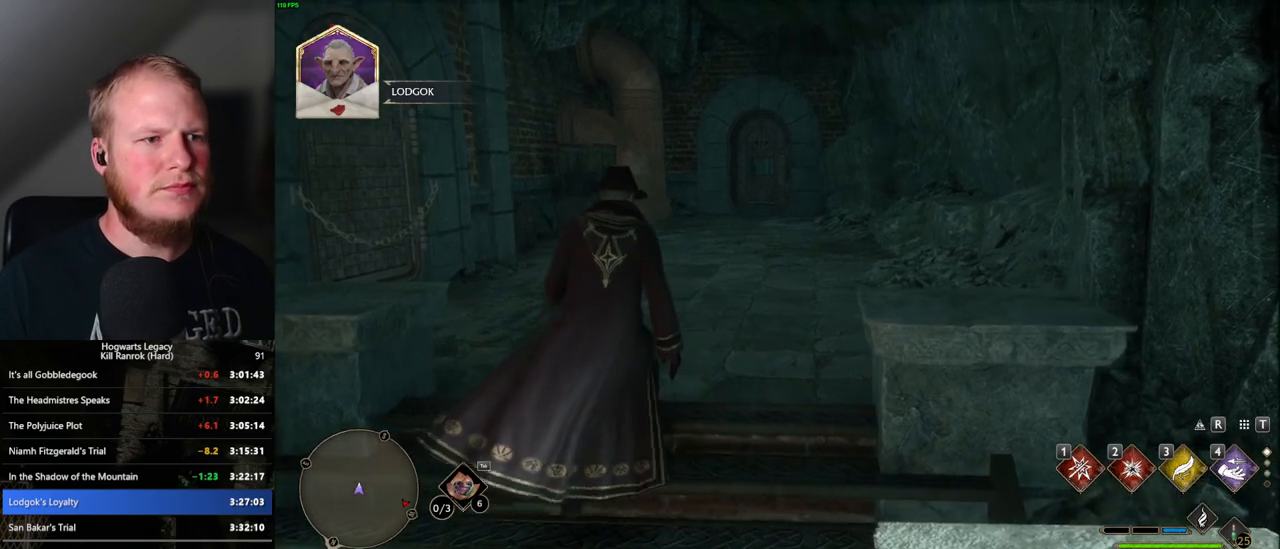
{"keys": [], "mouse": [], "events": [[133, "w", "down"], [250, "w", "up"]]}
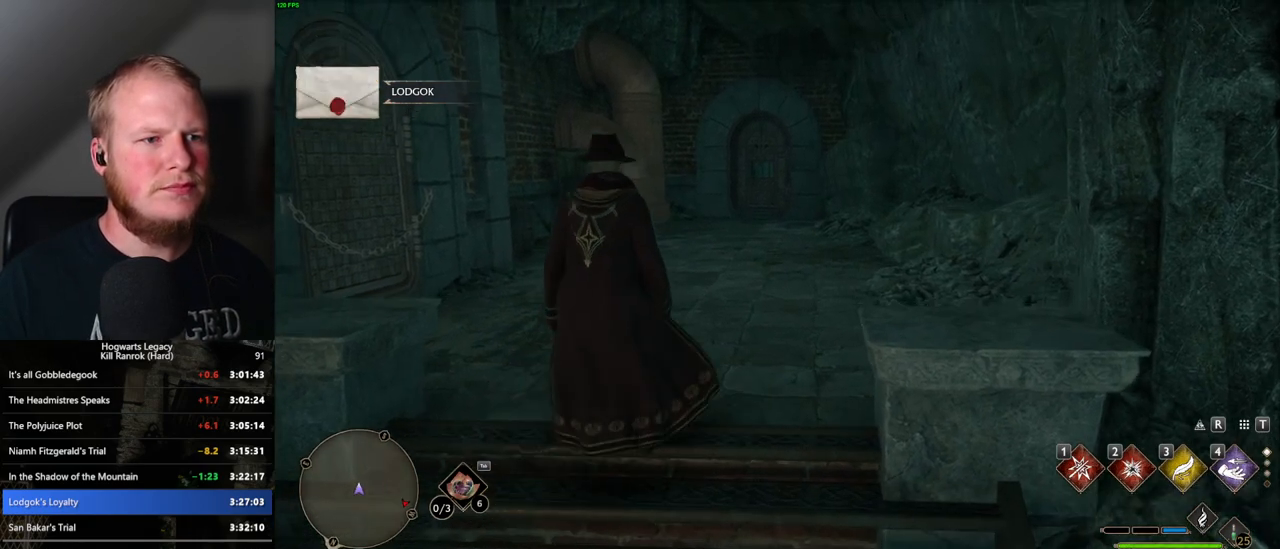
{"keys": [], "mouse": [], "events": []}
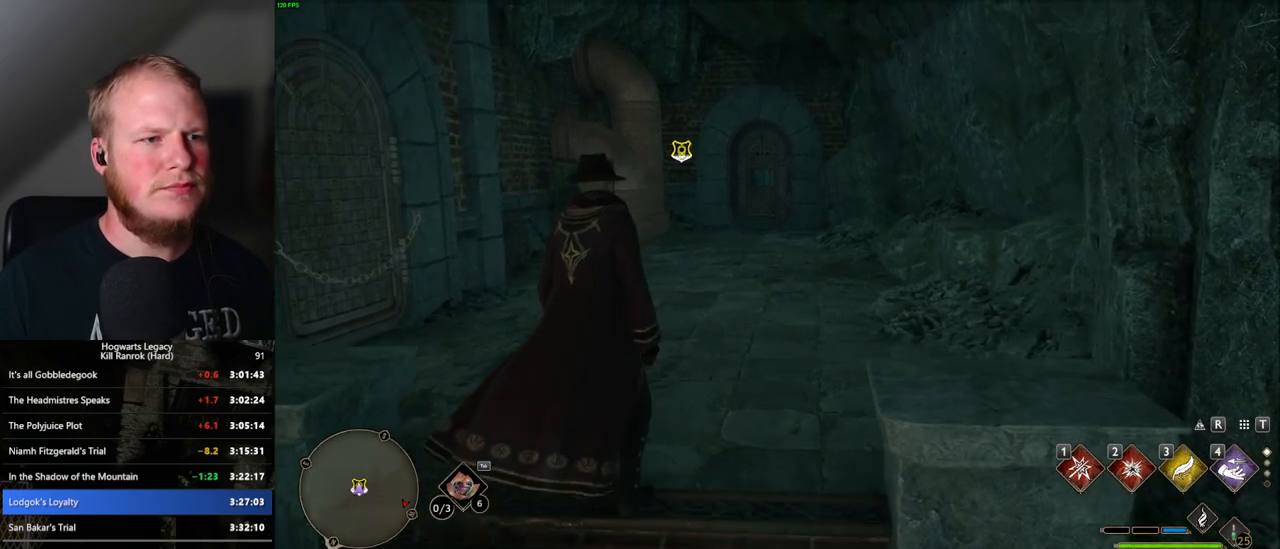
{"keys": ["space", "w"], "mouse": [], "events": [[317, "w", "down"], [483, "space", "down"]]}
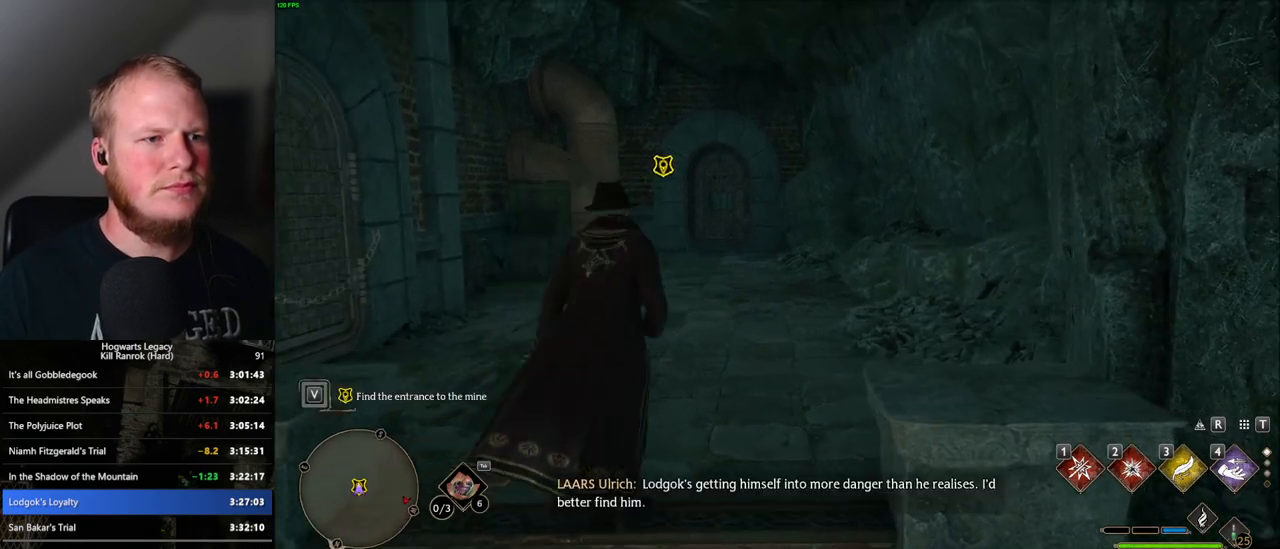
{"keys": ["space", "w"], "mouse": [], "events": []}
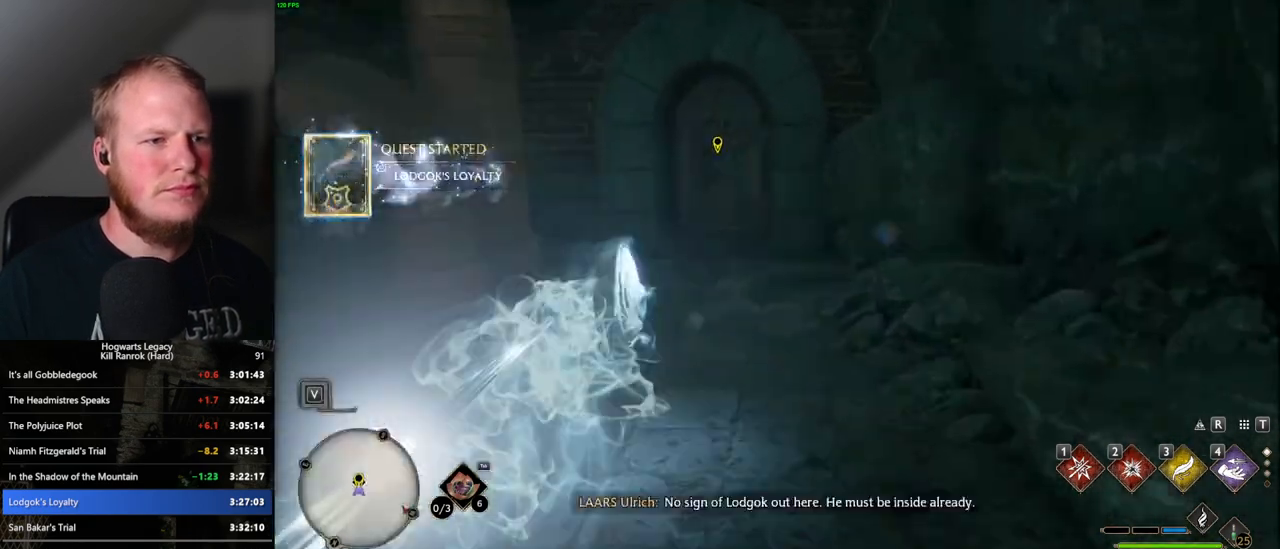
{"keys": ["w"], "mouse": [], "events": [[83, "space", "up"]]}
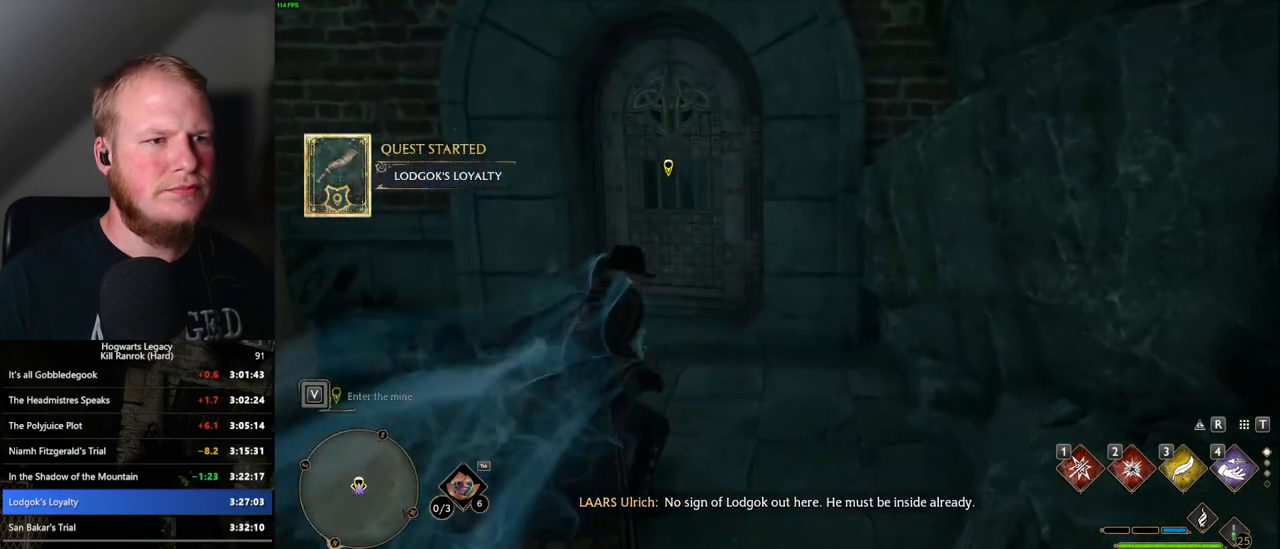
{"keys": ["f"], "mouse": [], "events": [[367, "w", "up"], [383, "f", "down"]]}
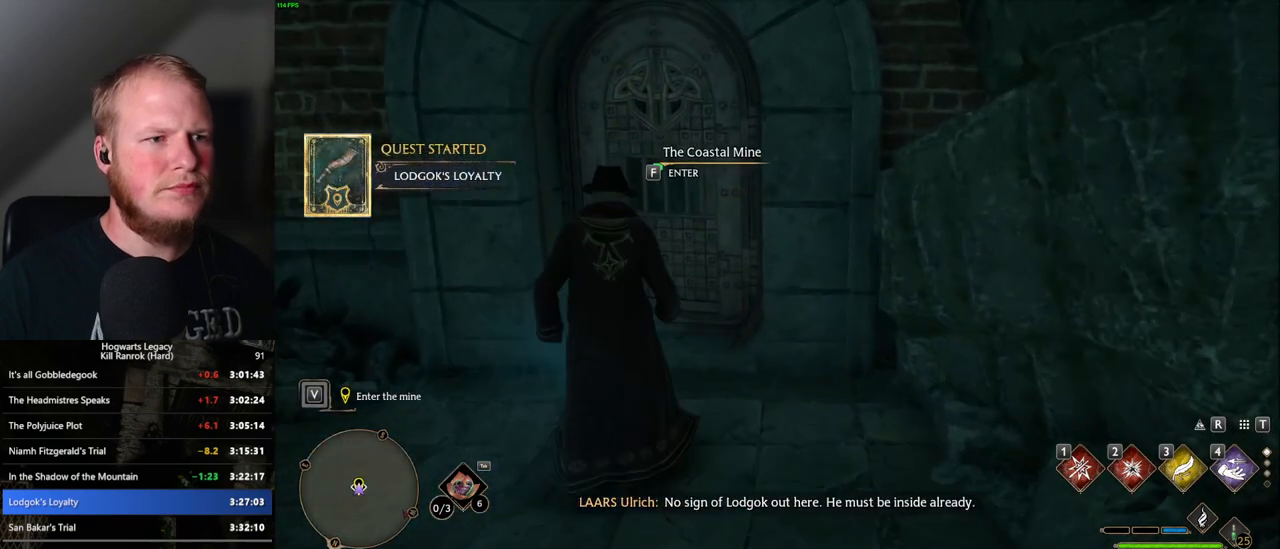
{"keys": ["f"], "mouse": [], "events": []}
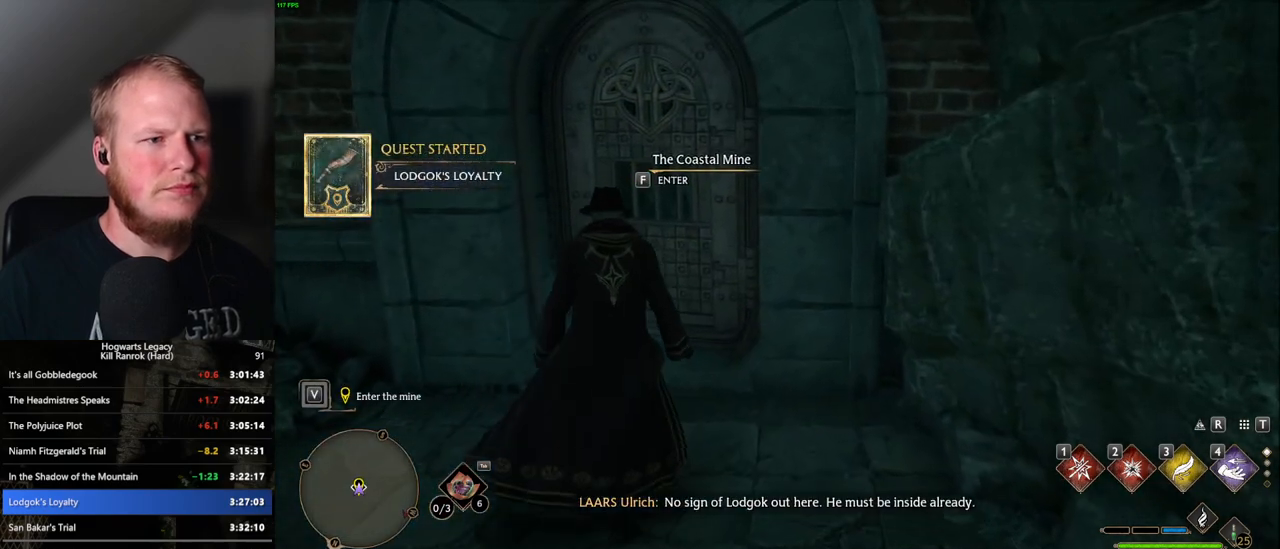
{"keys": ["f"], "mouse": [], "events": []}
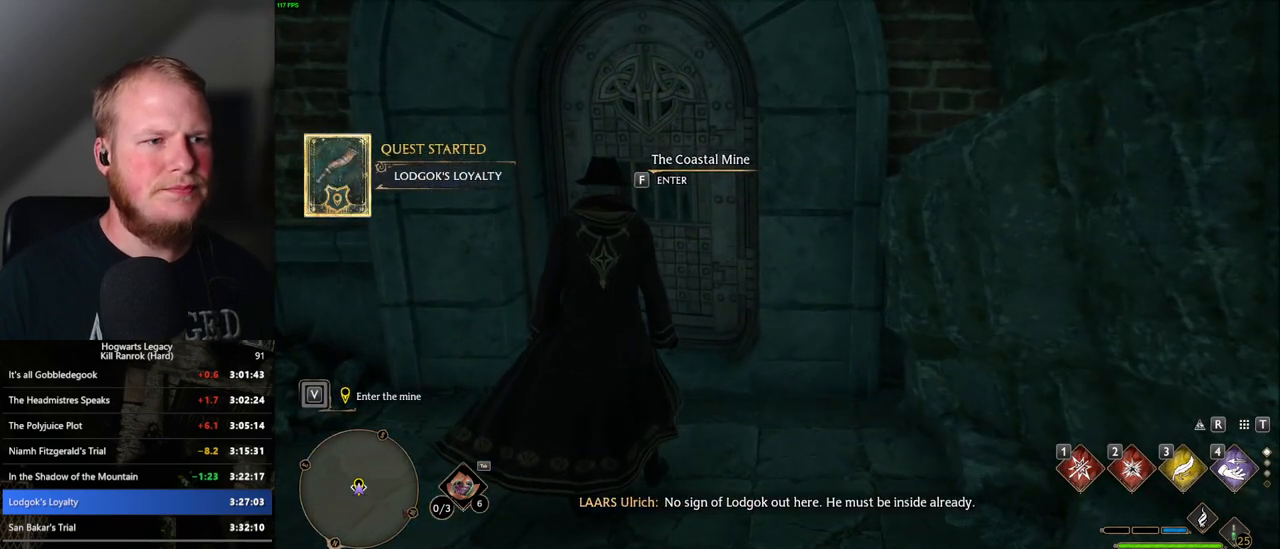
{"keys": ["f"], "mouse": [], "events": []}
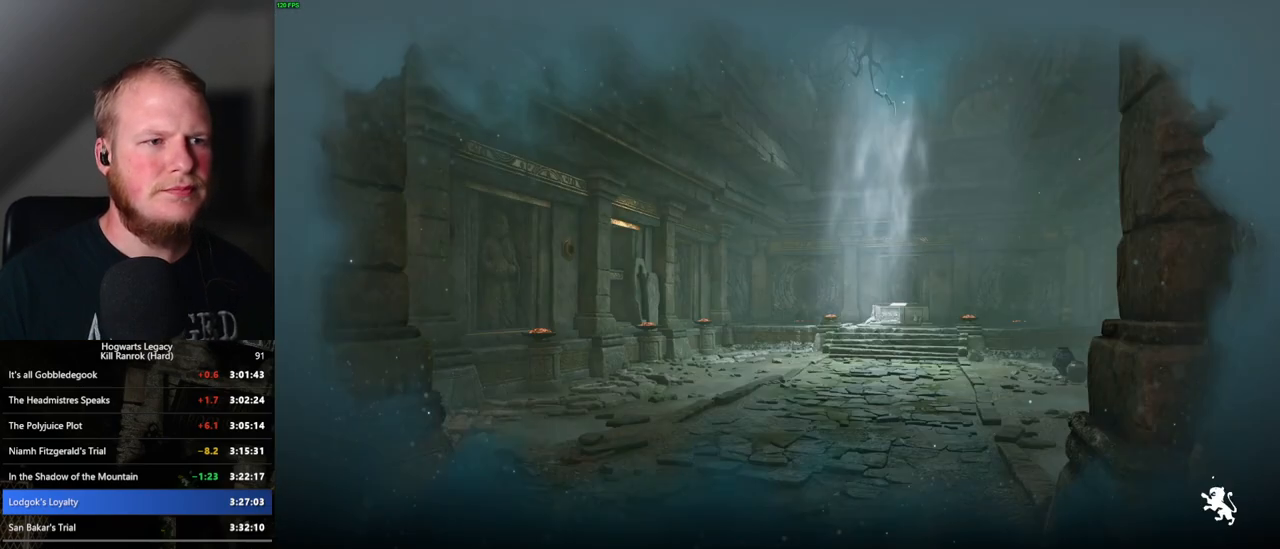
{"keys": [], "mouse": [], "events": [[483, "f", "up"]]}